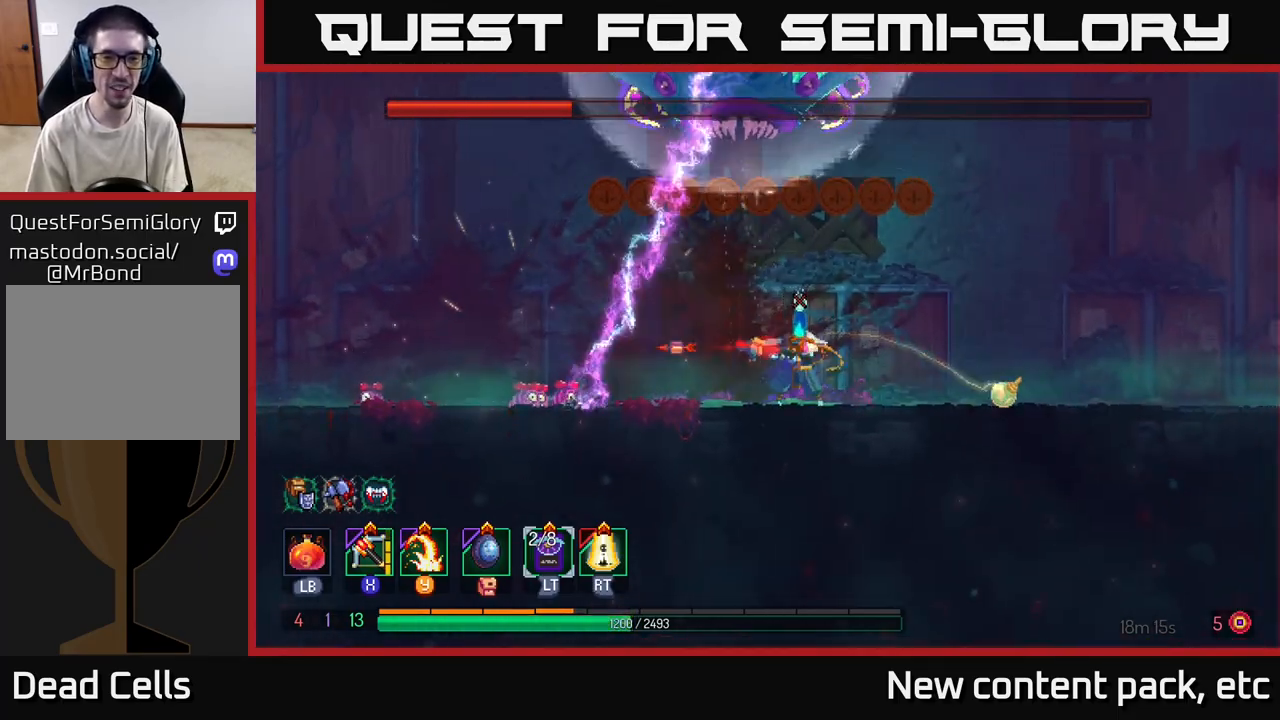
Gameplay with a controller (Xbox layout); each line is a JSON object with the inputs held at the frame after it. "events" lists button and stick changes between this image and that frame as [ms after this image, input, new state], when the widget could be followed in between.
{"buttons": ["B"], "left_stick": "left", "right_stick": "center", "events": [[117, "left_stick", "center"], [167, "left_stick", "right"], [450, "left_stick", "left"], [500, "B", "down"]]}
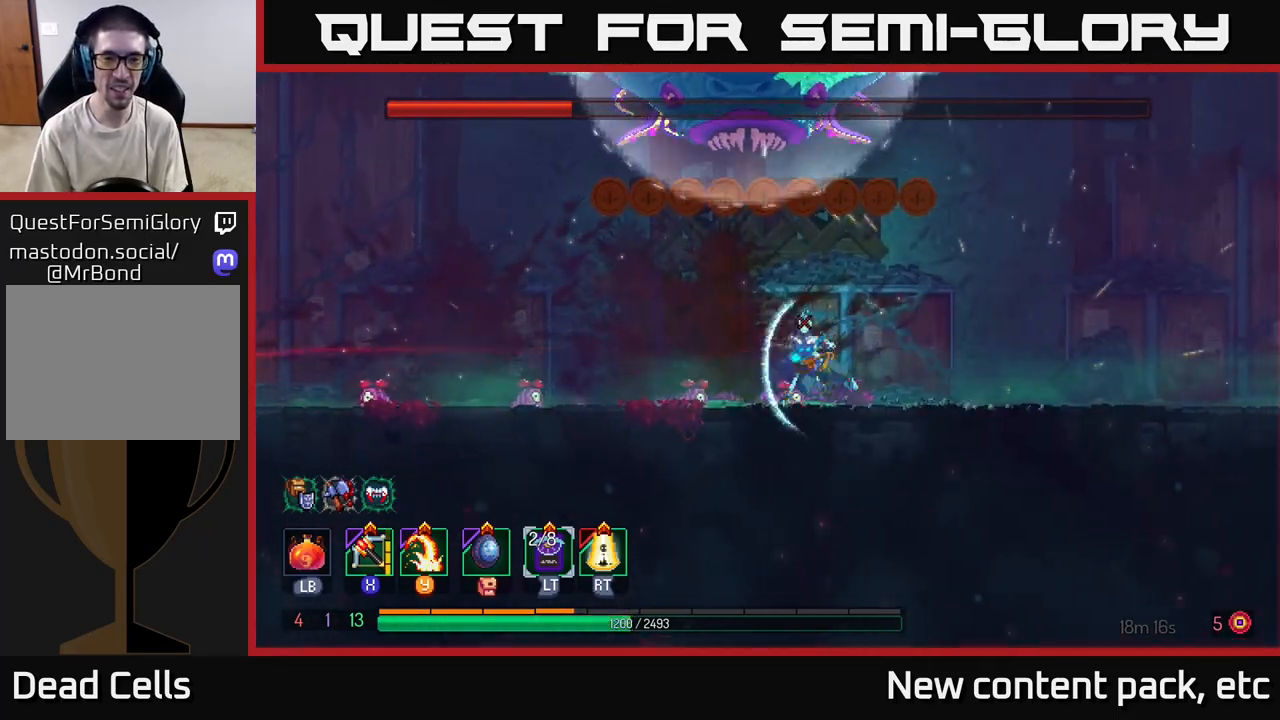
{"buttons": [], "left_stick": "right", "right_stick": "center", "events": [[133, "B", "up"], [233, "left_stick", "right"], [267, "X", "down"], [350, "X", "up"]]}
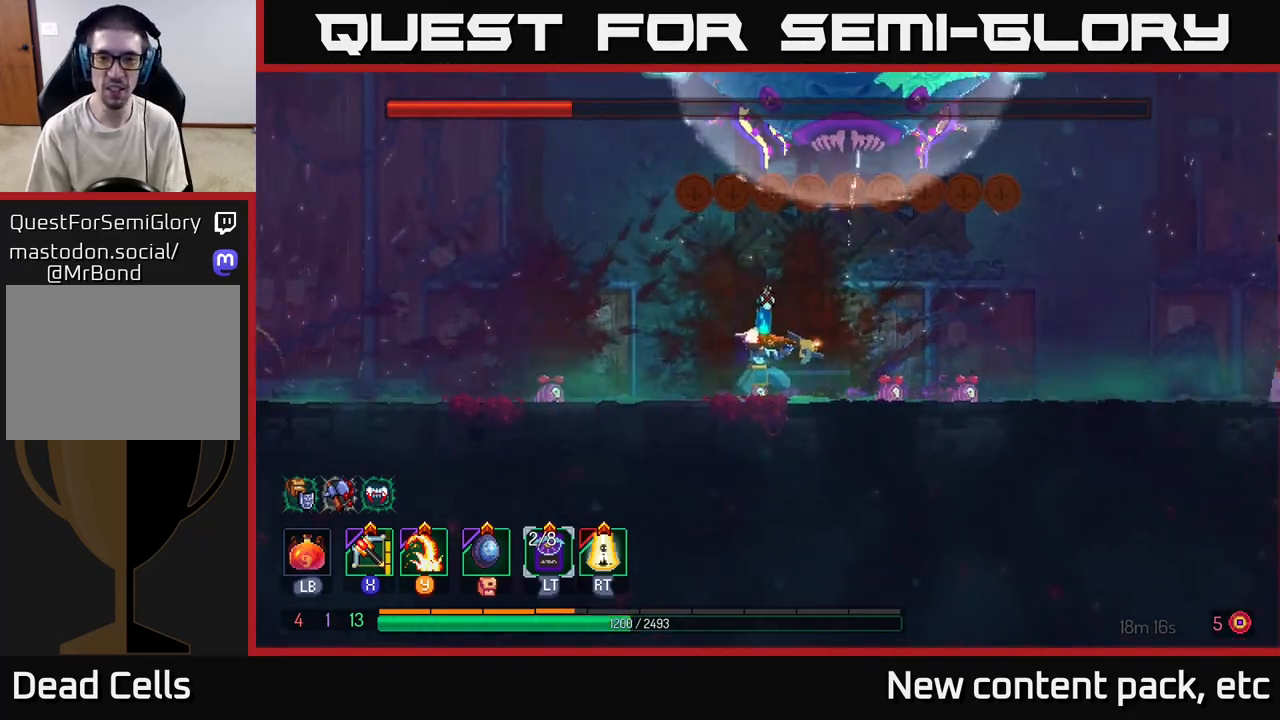
{"buttons": [], "left_stick": "right", "right_stick": "center", "events": [[300, "left_stick", "center"], [400, "B", "down"], [400, "left_stick", "right"], [483, "B", "up"]]}
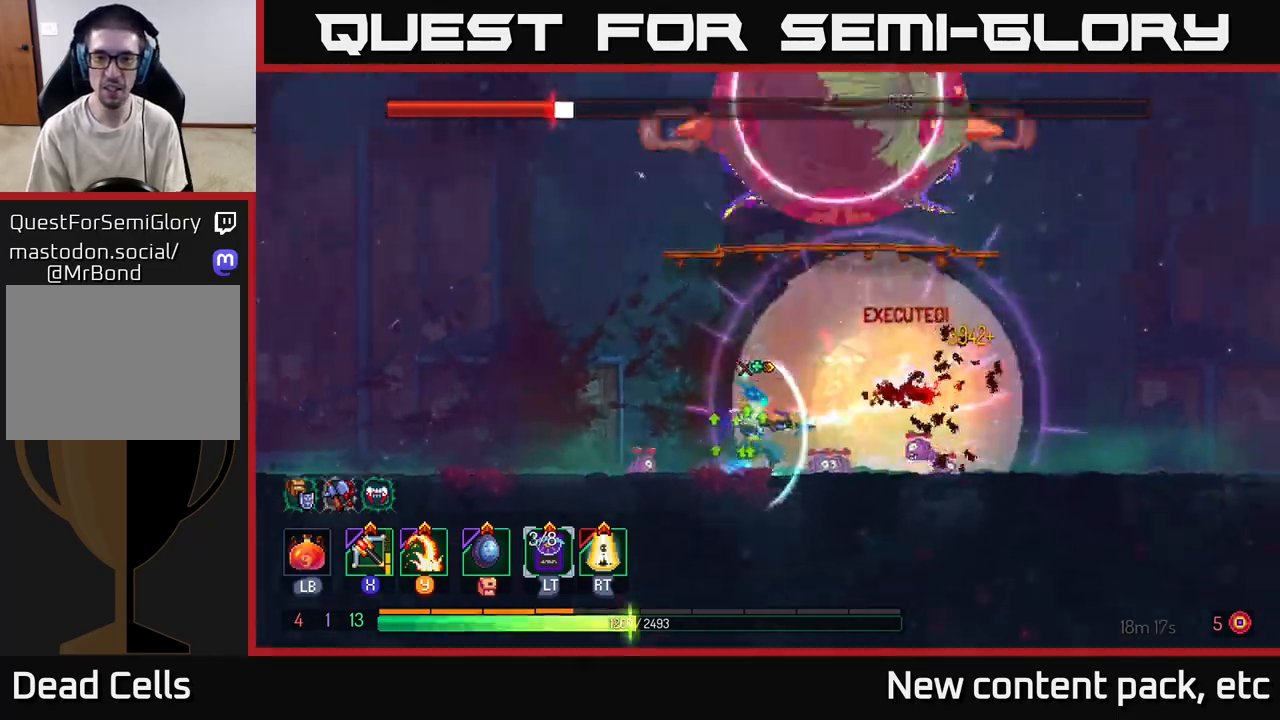
{"buttons": [], "left_stick": "center", "right_stick": "center", "events": [[117, "left_stick", "left"], [267, "left_stick", "center"]]}
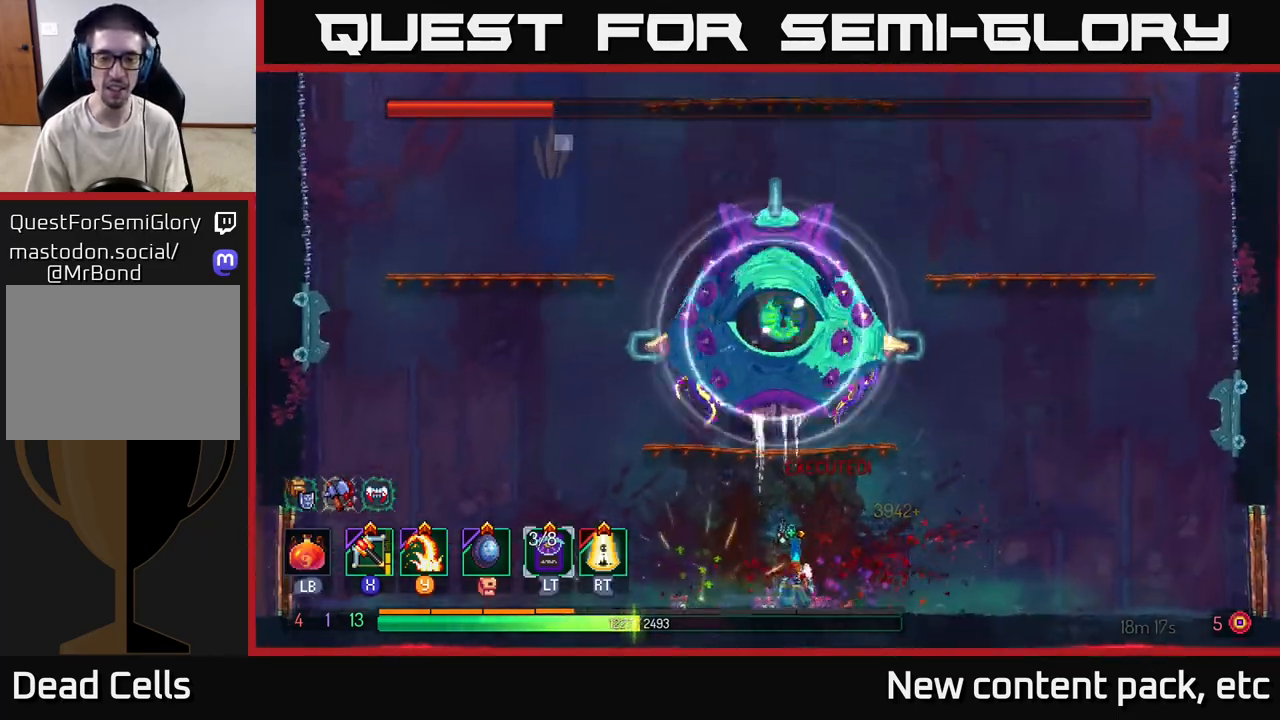
{"buttons": ["Y"], "left_stick": "left", "right_stick": "center", "events": [[50, "A", "down"], [67, "left_stick", "right"], [167, "A", "up"], [200, "left_stick", "center"], [217, "A", "down"], [367, "A", "up"], [417, "left_stick", "left"], [433, "Y", "down"]]}
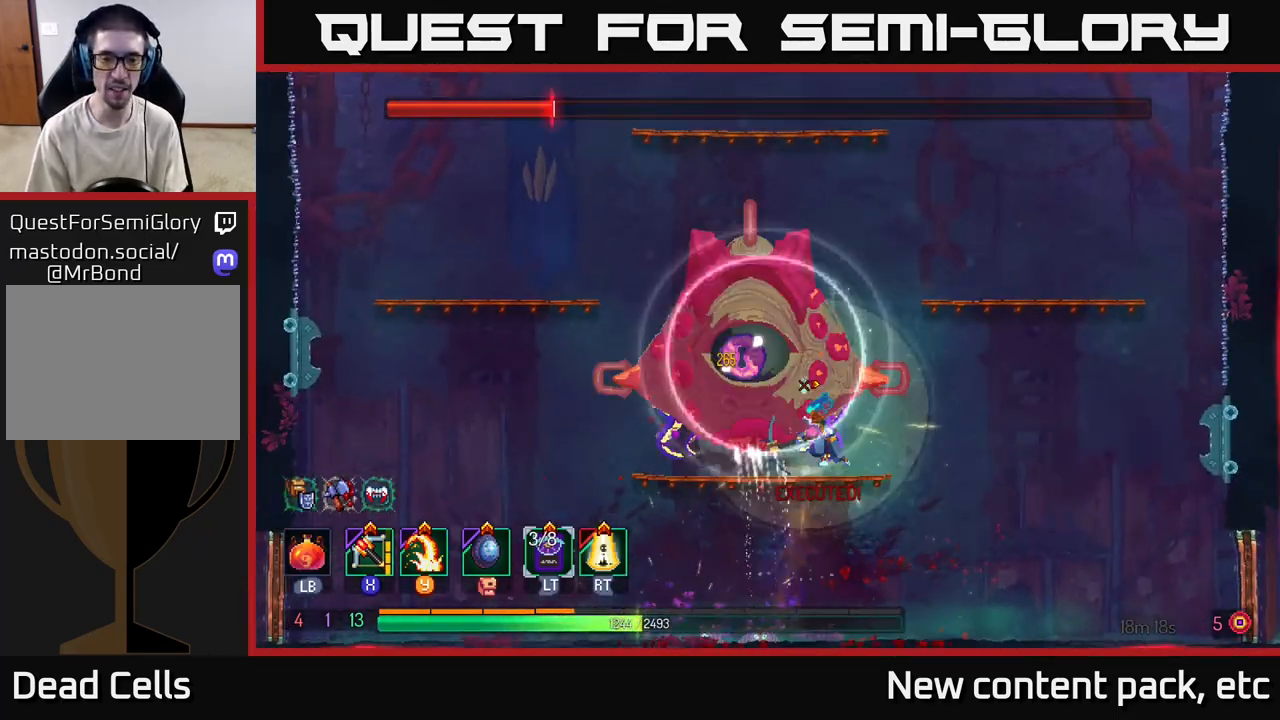
{"buttons": ["Y"], "left_stick": "left", "right_stick": "center", "events": [[17, "Y", "up"], [150, "Y", "down"], [200, "Y", "up"], [200, "left_stick", "center"], [283, "left_stick", "left"], [300, "Y", "down"], [367, "Y", "up"], [433, "Y", "down"]]}
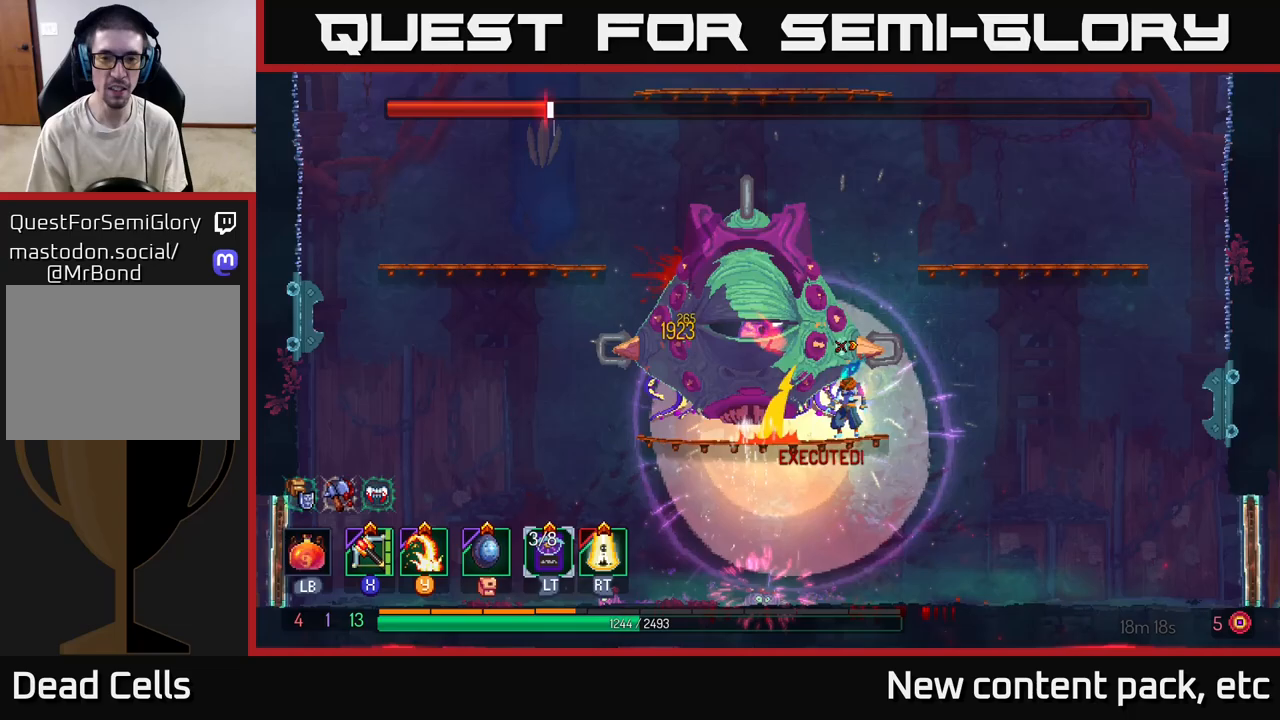
{"buttons": ["Y"], "left_stick": "center", "right_stick": "center", "events": [[33, "Y", "up"], [100, "Y", "down"], [200, "Y", "up"], [267, "Y", "down"], [350, "Y", "up"], [433, "Y", "down"], [467, "left_stick", "center"]]}
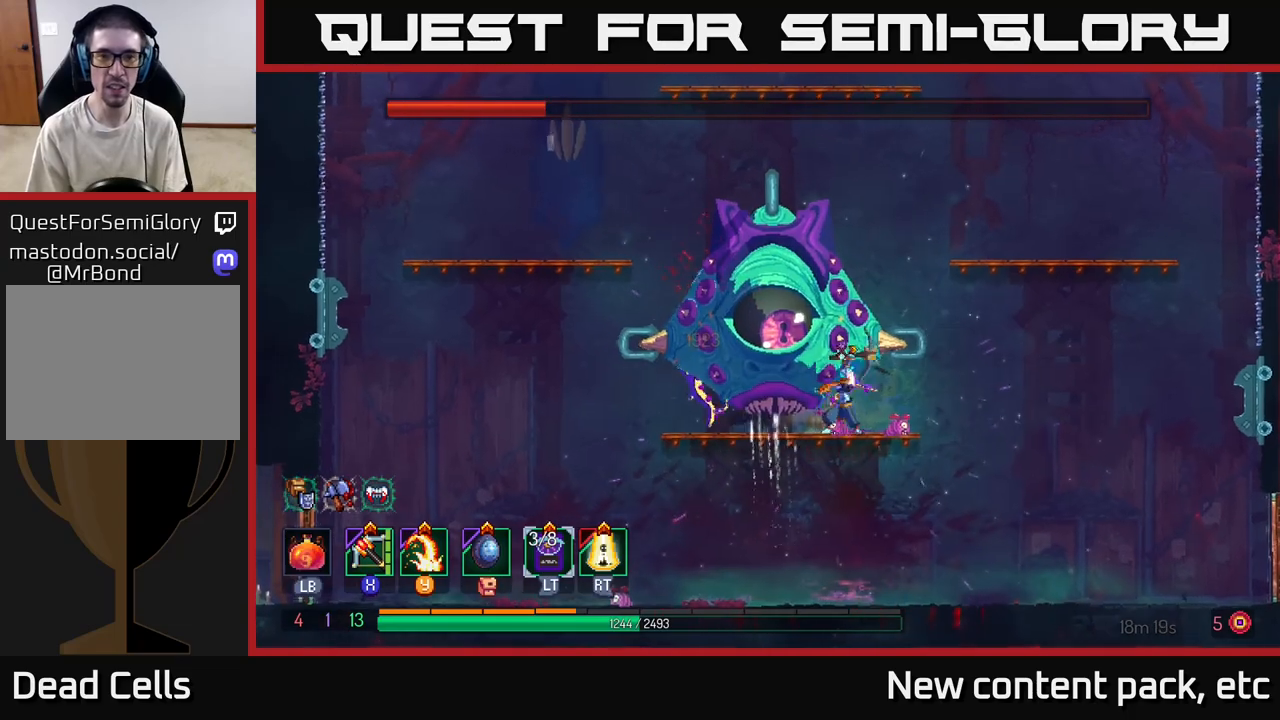
{"buttons": ["Y"], "left_stick": "left", "right_stick": "center", "events": [[17, "Y", "up"], [83, "Y", "down"], [200, "Y", "up"], [267, "Y", "down"], [350, "left_stick", "left"], [367, "Y", "up"], [450, "Y", "down"]]}
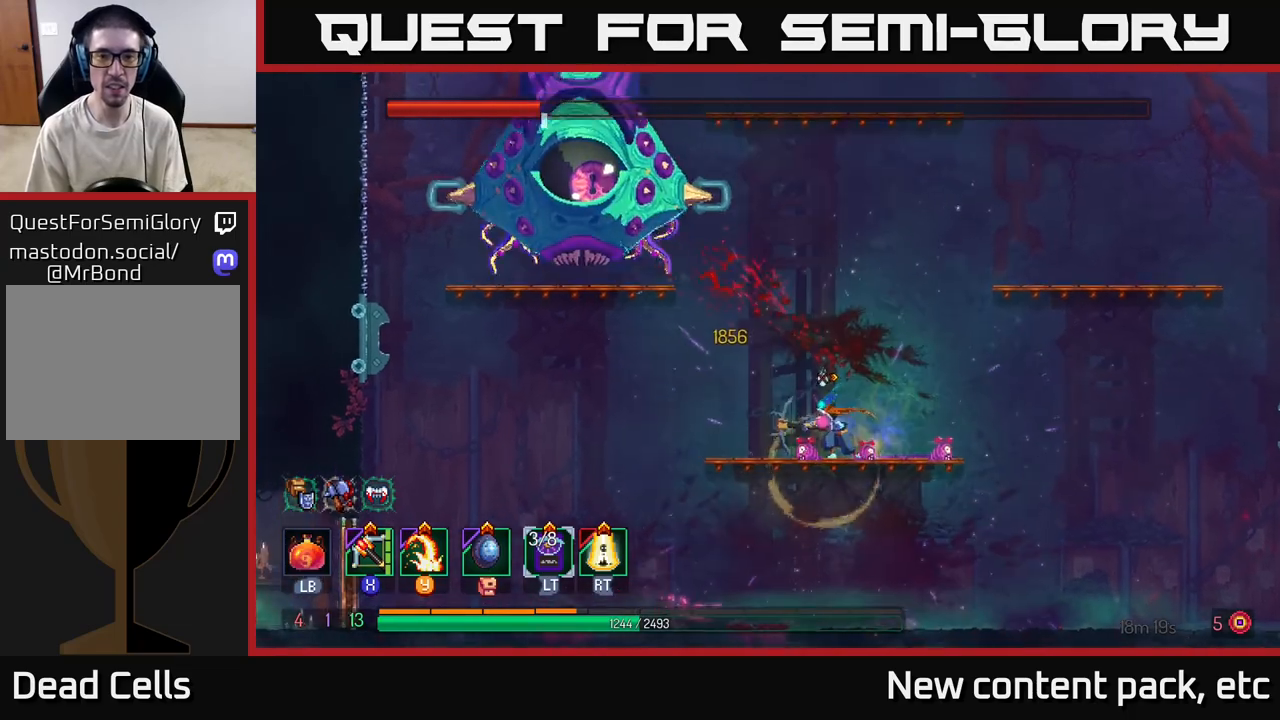
{"buttons": ["A"], "left_stick": "left", "right_stick": "center", "events": [[17, "Y", "up"], [233, "left_stick", "center"], [400, "left_stick", "left"], [417, "A", "down"]]}
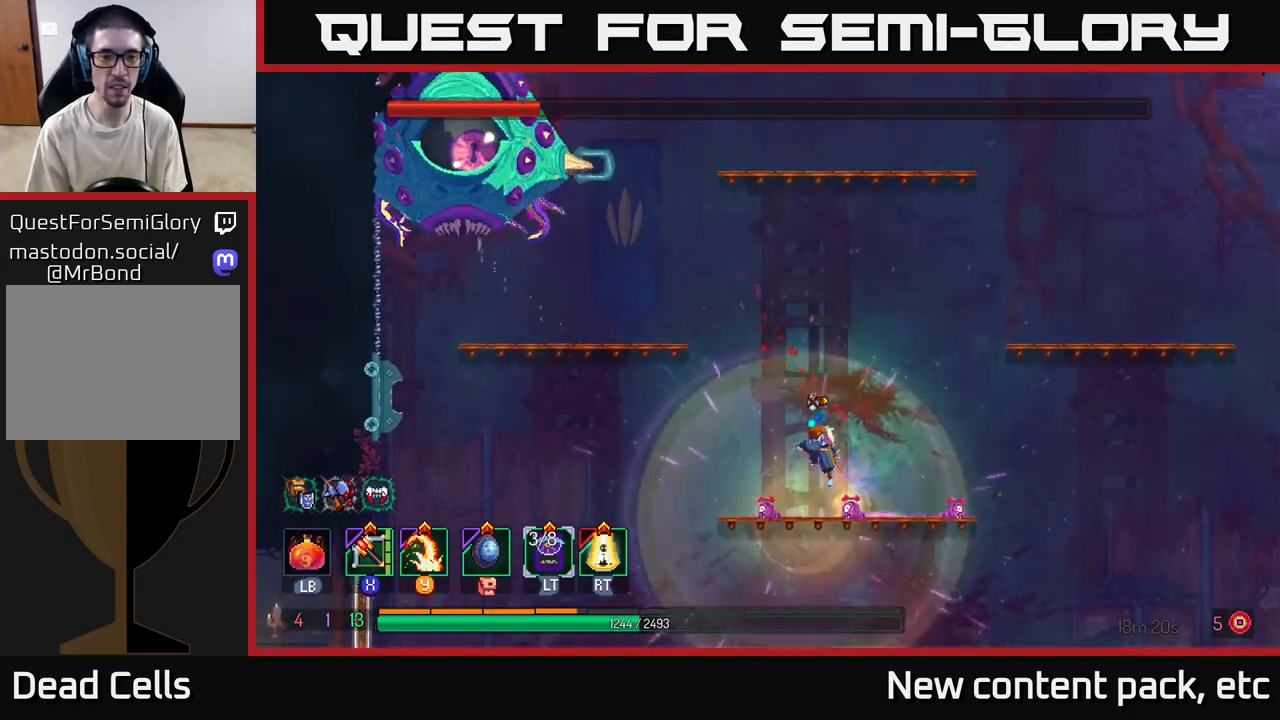
{"buttons": ["R2"], "left_stick": "center", "right_stick": "center", "events": [[67, "A", "up"], [150, "A", "down"], [150, "left_stick", "center"], [167, "R2", "down"], [200, "A", "up"], [283, "R2", "up"], [333, "R2", "down"], [417, "R2", "up"], [483, "R2", "down"]]}
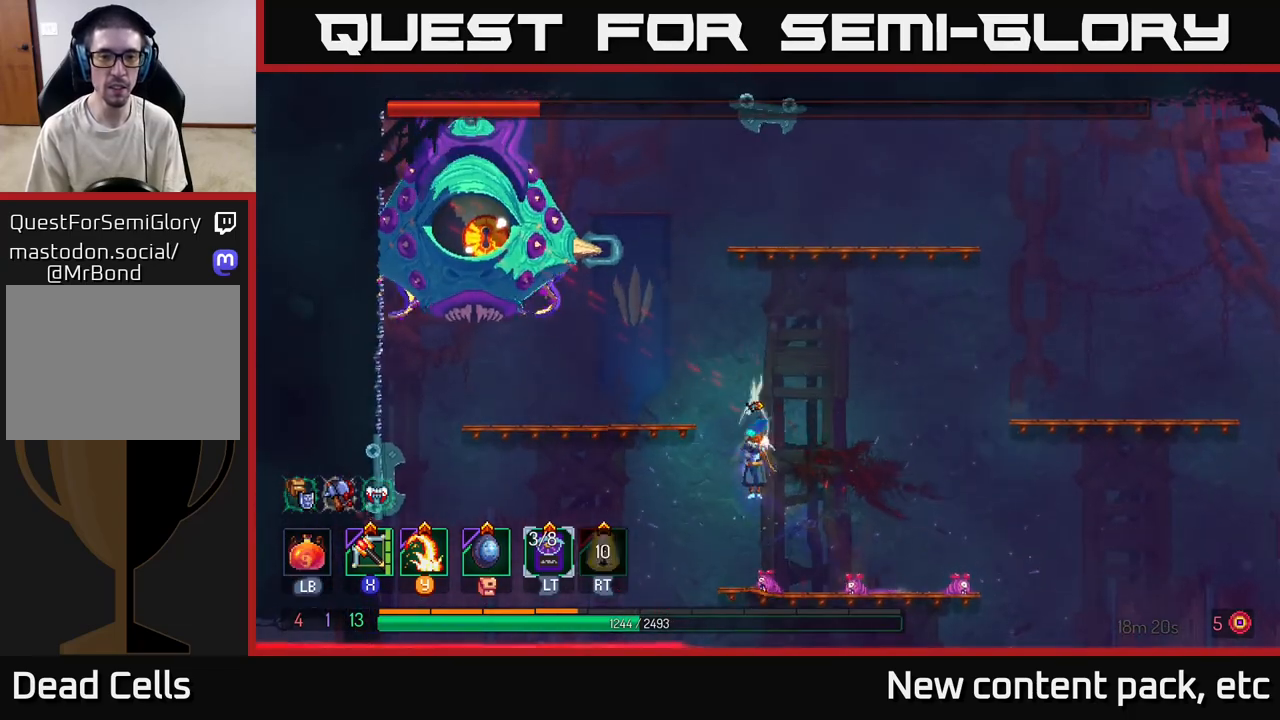
{"buttons": [], "left_stick": "right", "right_stick": "center", "events": [[50, "R2", "up"], [100, "left_stick", "left"], [183, "B", "down"], [283, "B", "up"], [317, "B", "down"], [367, "left_stick", "right"], [400, "B", "up"]]}
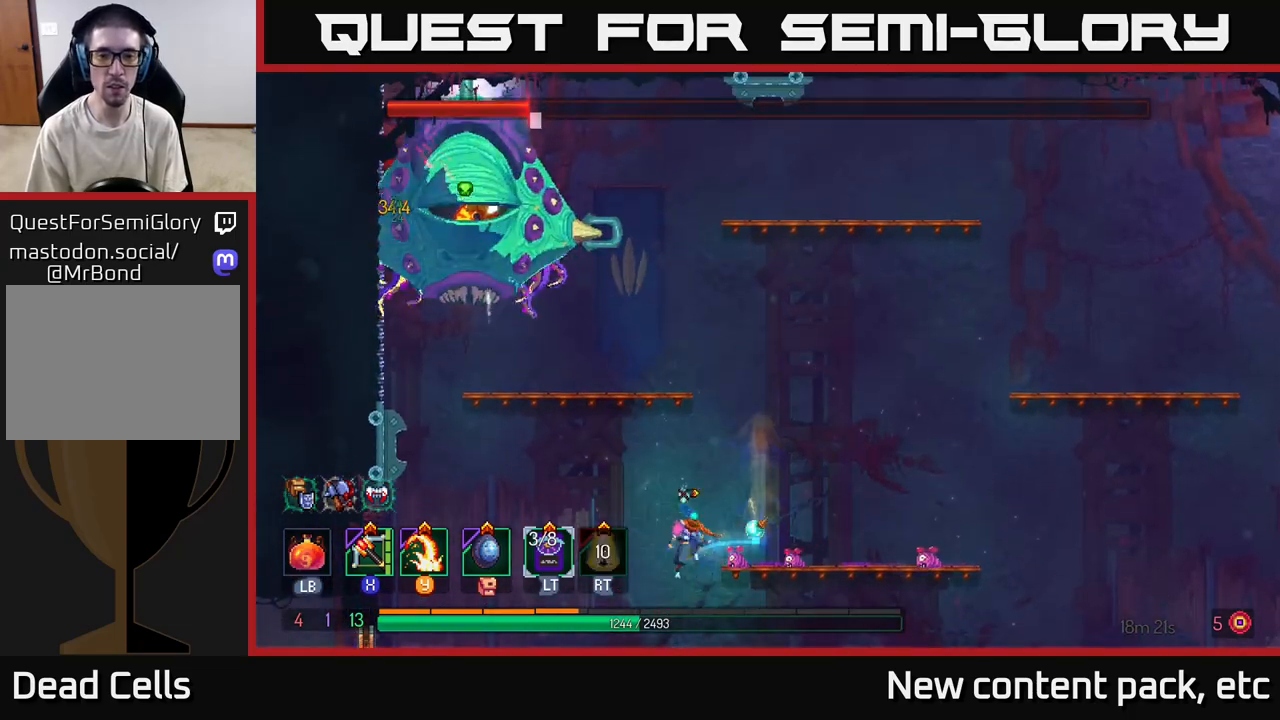
{"buttons": [], "left_stick": "center", "right_stick": "center", "events": [[350, "left_stick", "center"]]}
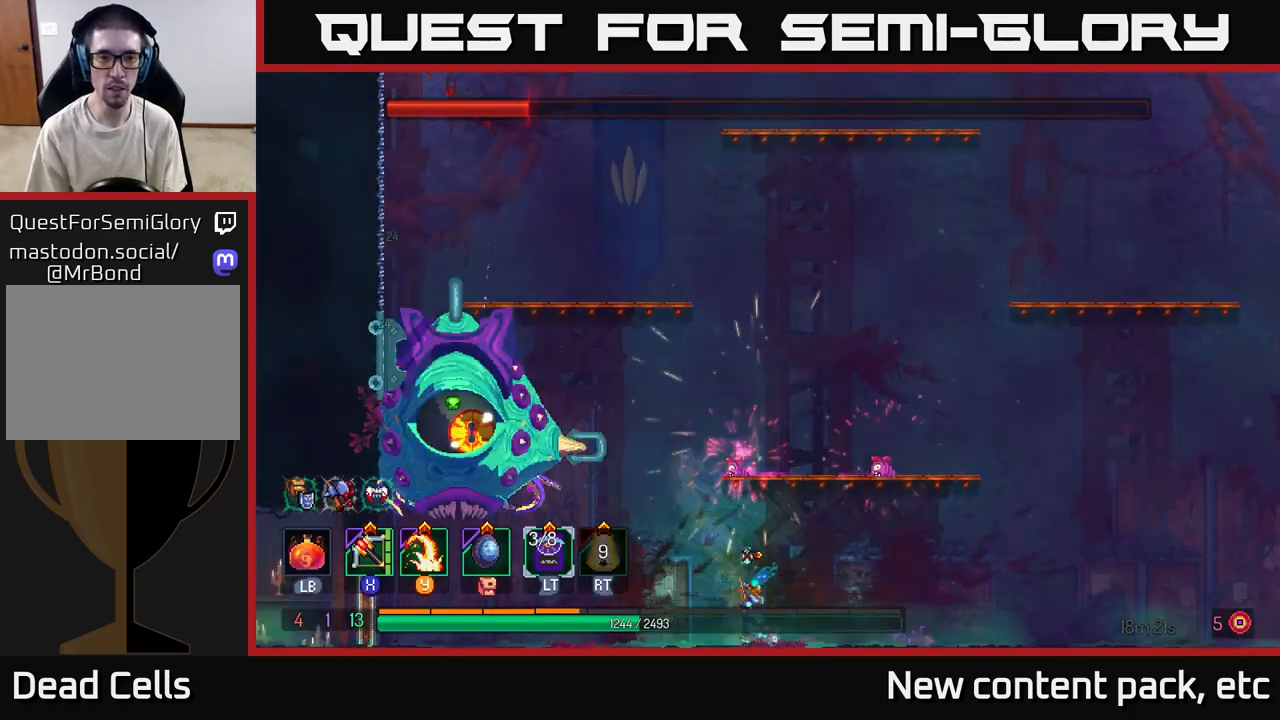
{"buttons": [], "left_stick": "left", "right_stick": "center", "events": [[17, "A", "down"], [17, "left_stick", "left"], [133, "A", "up"], [167, "X", "down"], [250, "X", "up"]]}
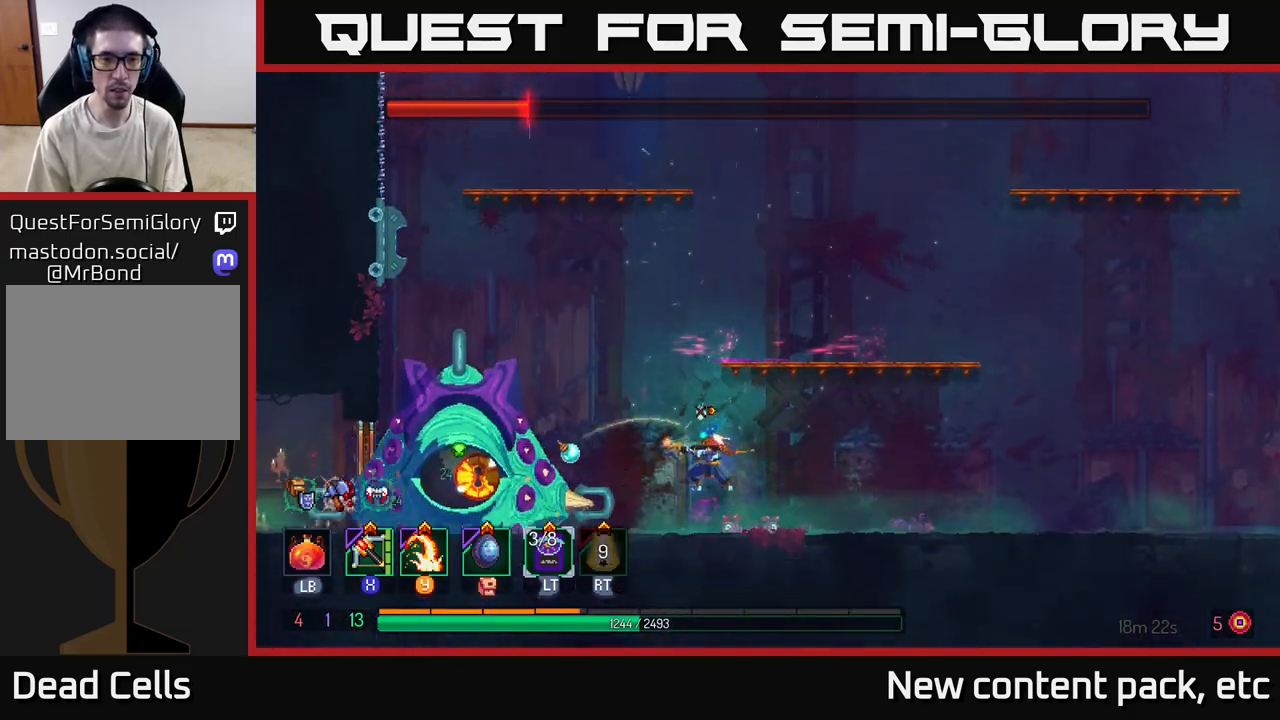
{"buttons": [], "left_stick": "left", "right_stick": "center", "events": [[300, "A", "down"], [383, "A", "up"]]}
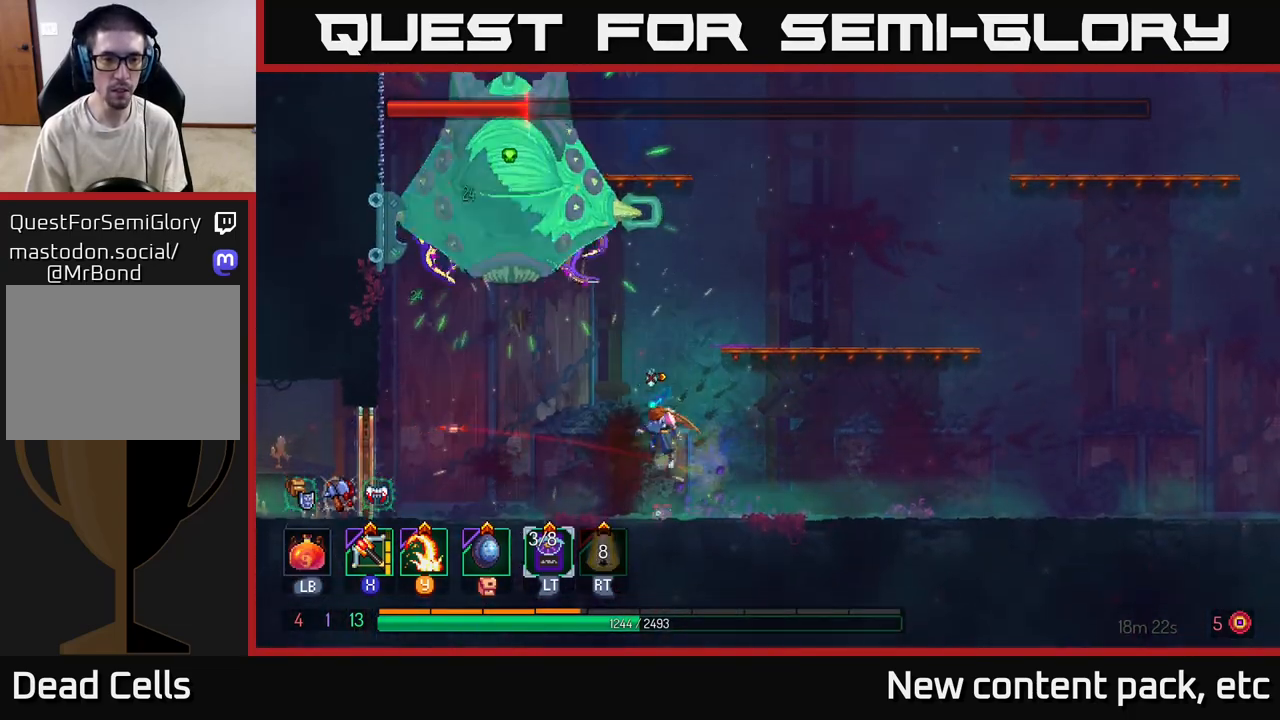
{"buttons": ["A"], "left_stick": "right", "right_stick": "center", "events": [[100, "left_stick", "right"], [467, "A", "down"]]}
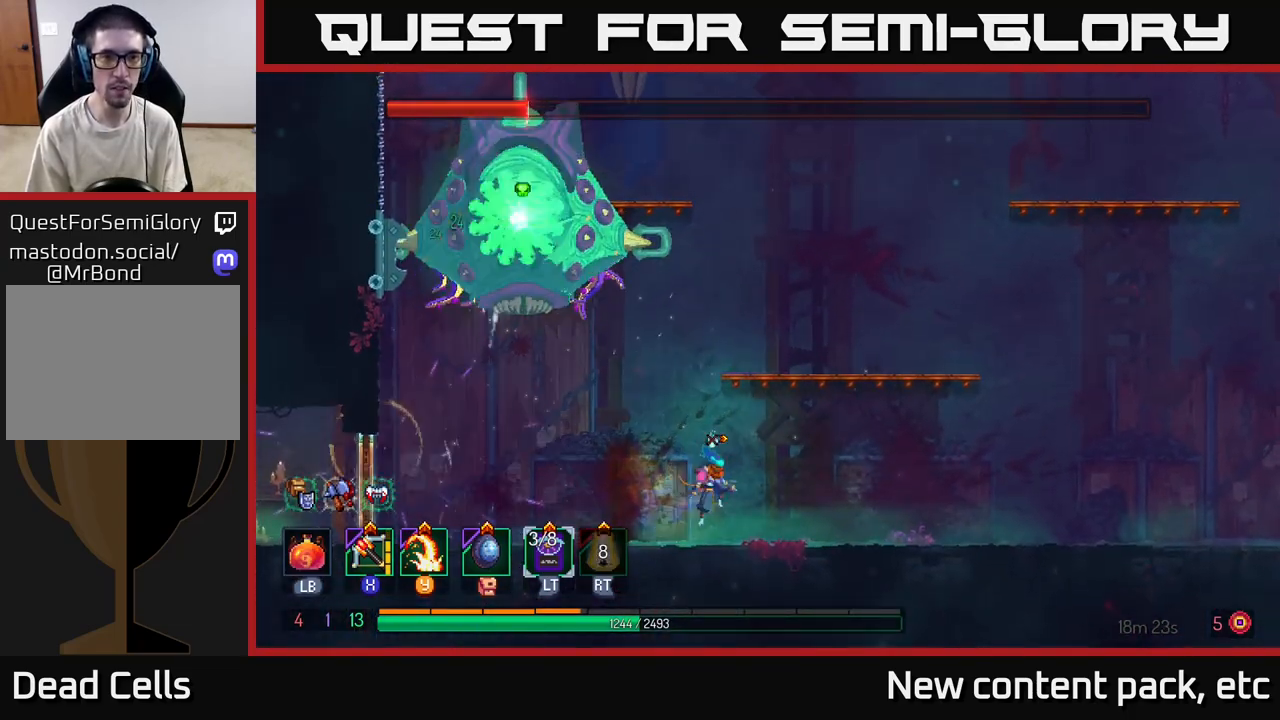
{"buttons": [], "left_stick": "right", "right_stick": "center", "events": [[67, "A", "up"], [117, "A", "down"], [283, "A", "up"]]}
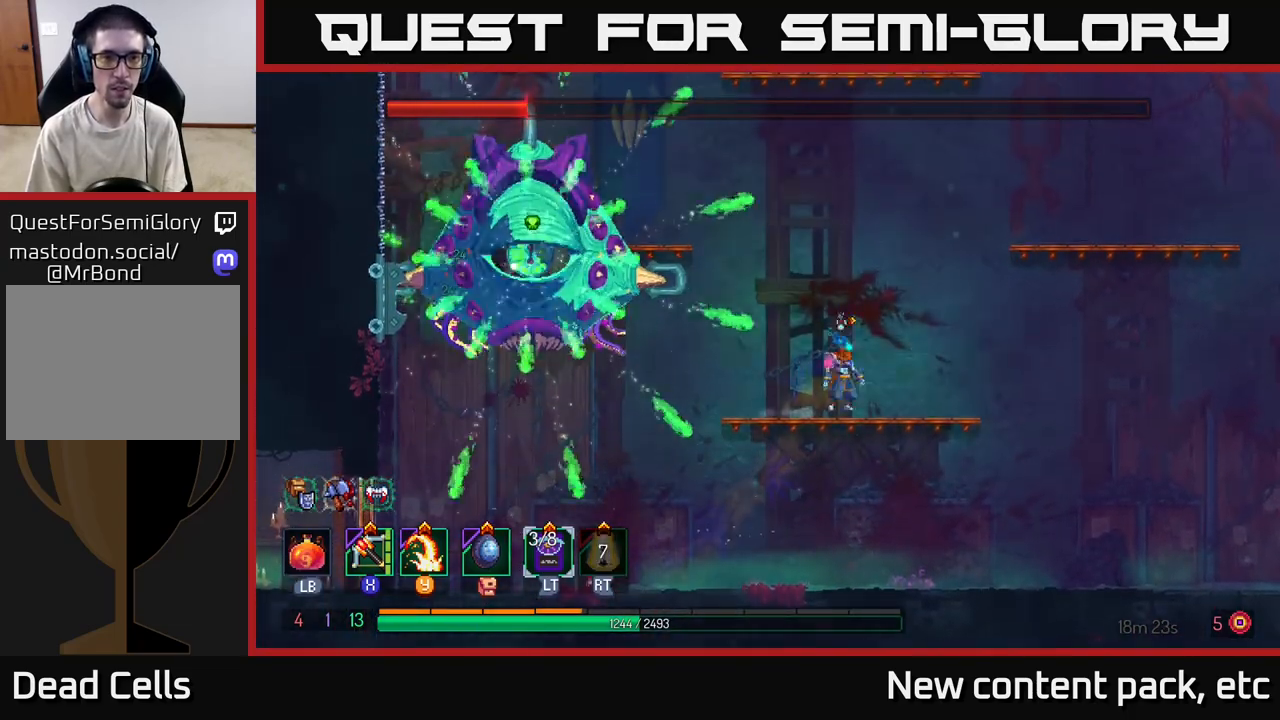
{"buttons": ["B"], "left_stick": "left", "right_stick": "center", "events": [[267, "left_stick", "left"], [350, "B", "down"]]}
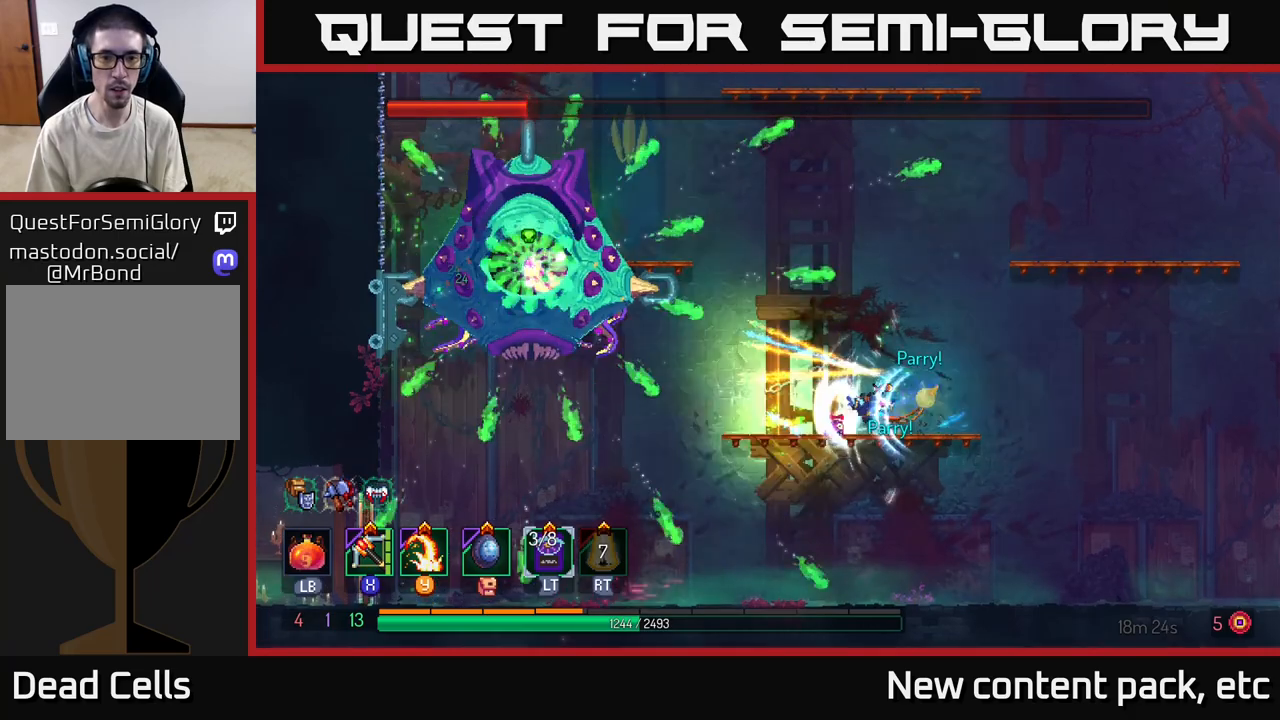
{"buttons": [], "left_stick": "right", "right_stick": "center", "events": [[17, "B", "up"], [117, "B", "down"], [200, "B", "up"], [217, "left_stick", "center"], [400, "left_stick", "right"]]}
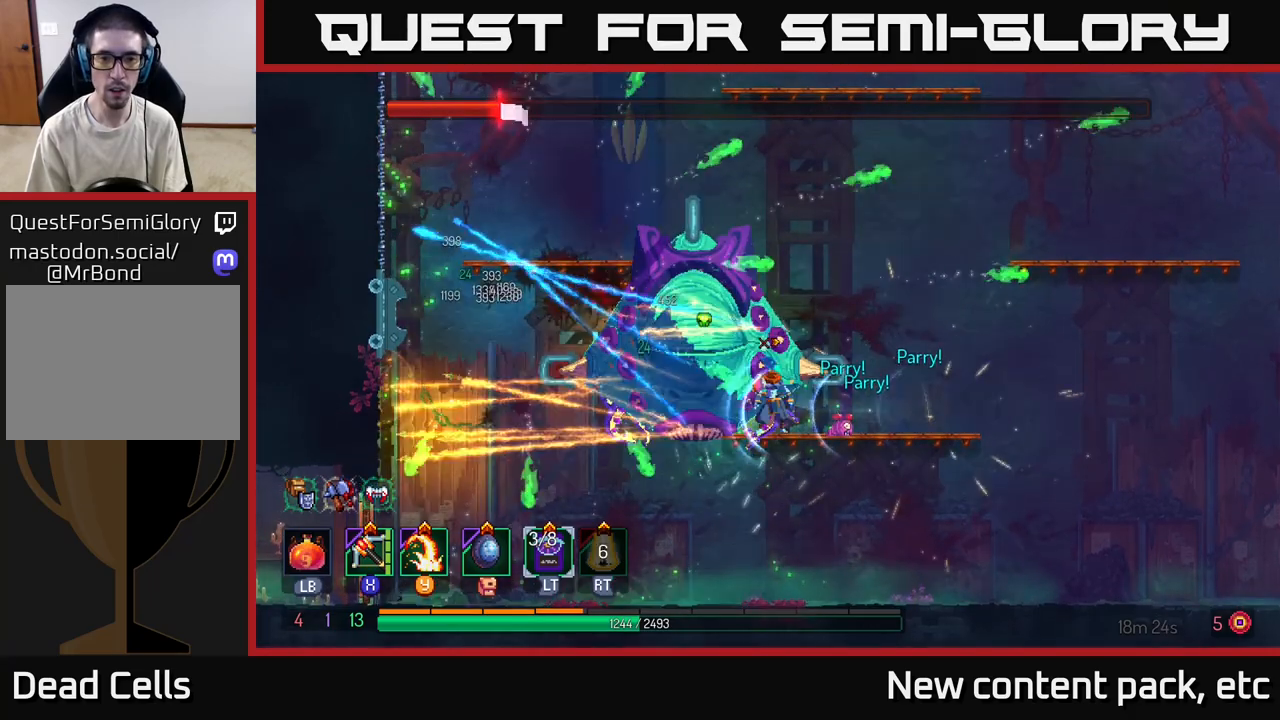
{"buttons": [], "left_stick": "left", "right_stick": "center", "events": [[150, "B", "down"], [250, "B", "up"], [317, "B", "down"], [367, "left_stick", "up"], [400, "B", "up"], [417, "left_stick", "left"]]}
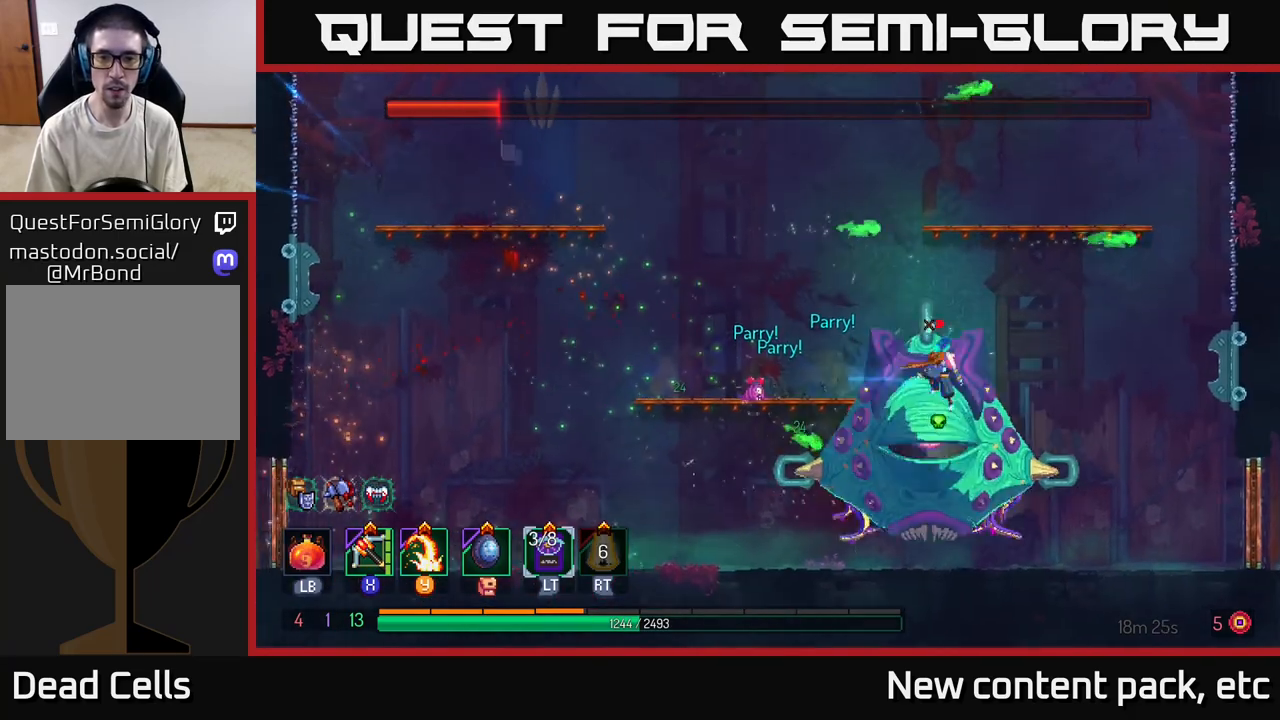
{"buttons": [], "left_stick": "center", "right_stick": "center", "events": [[133, "left_stick", "center"], [183, "left_stick", "right"], [233, "Y", "down"], [317, "Y", "up"], [467, "left_stick", "center"]]}
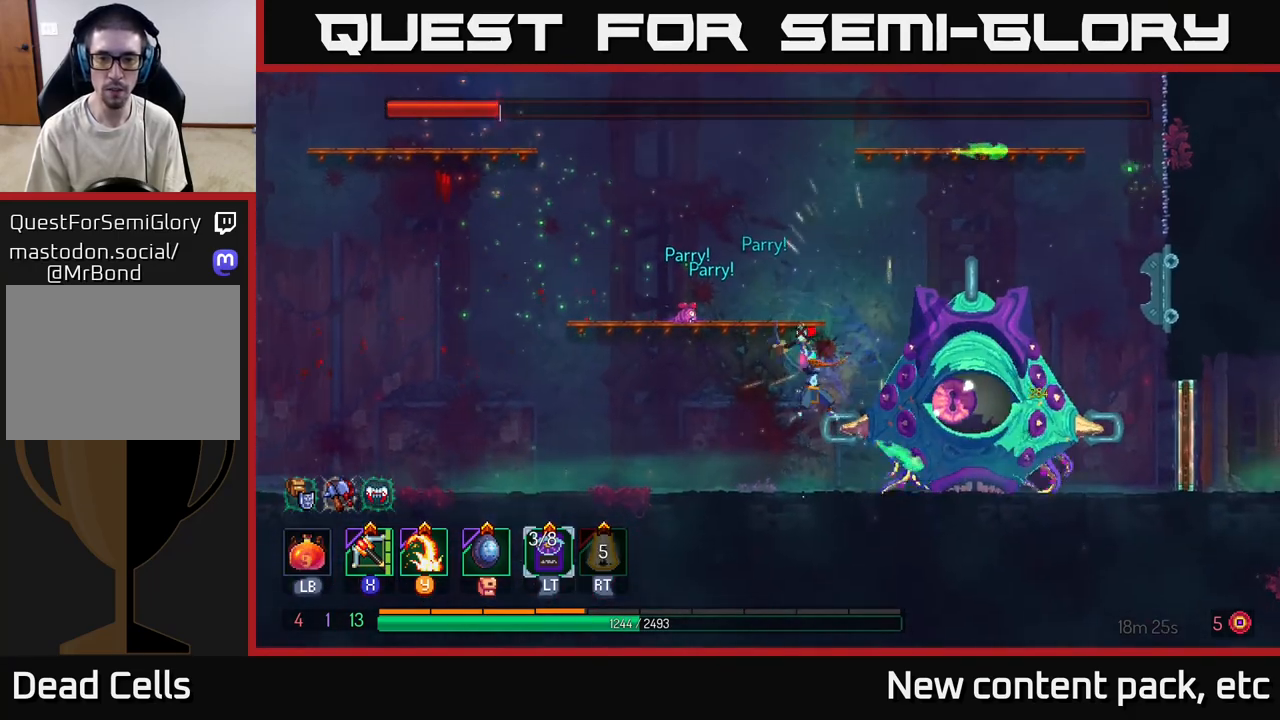
{"buttons": [], "left_stick": "center", "right_stick": "center", "events": [[167, "left_stick", "right"], [333, "X", "down"], [417, "X", "up"], [467, "left_stick", "center"]]}
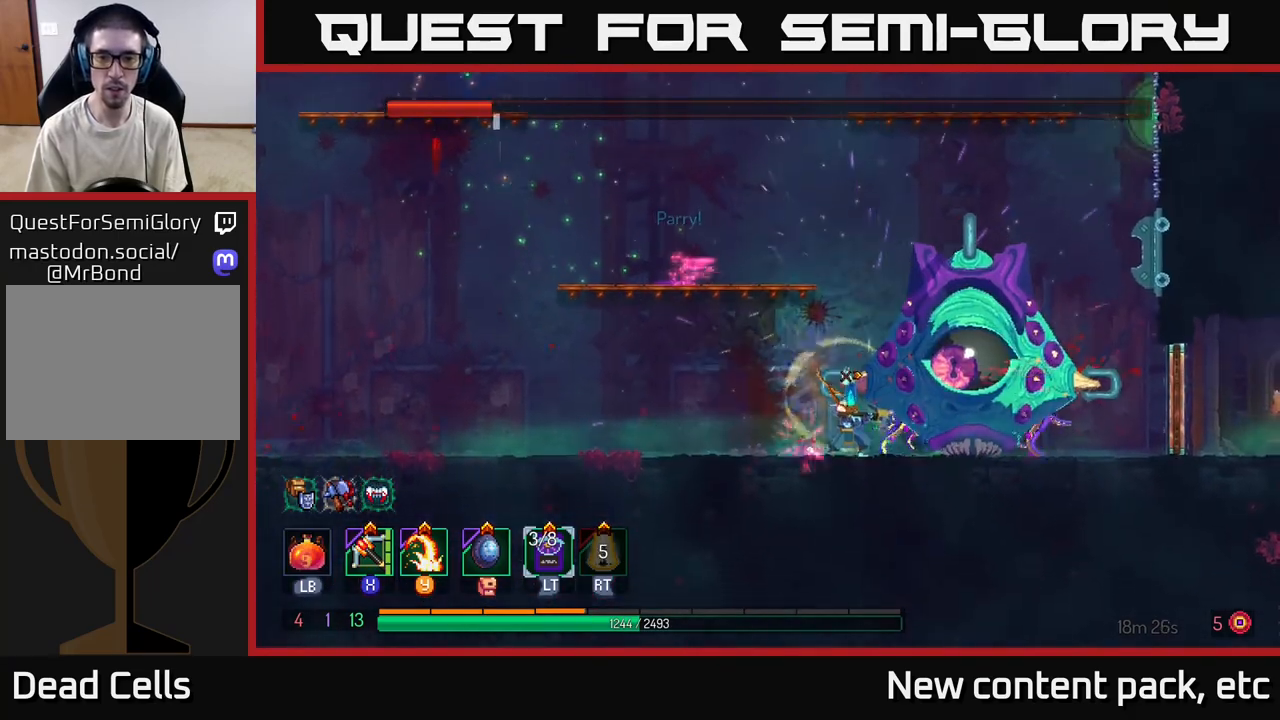
{"buttons": [], "left_stick": "center", "right_stick": "center", "events": []}
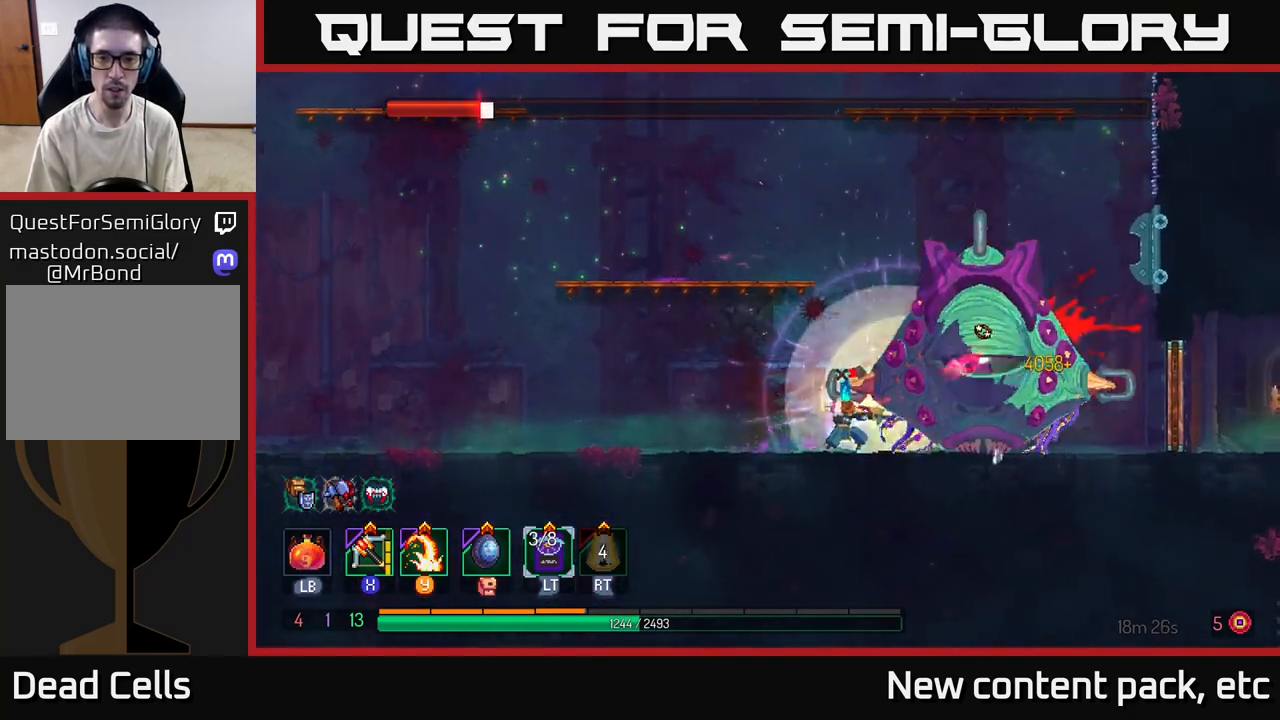
{"buttons": [], "left_stick": "center", "right_stick": "center", "events": [[183, "Y", "down"], [267, "Y", "up"]]}
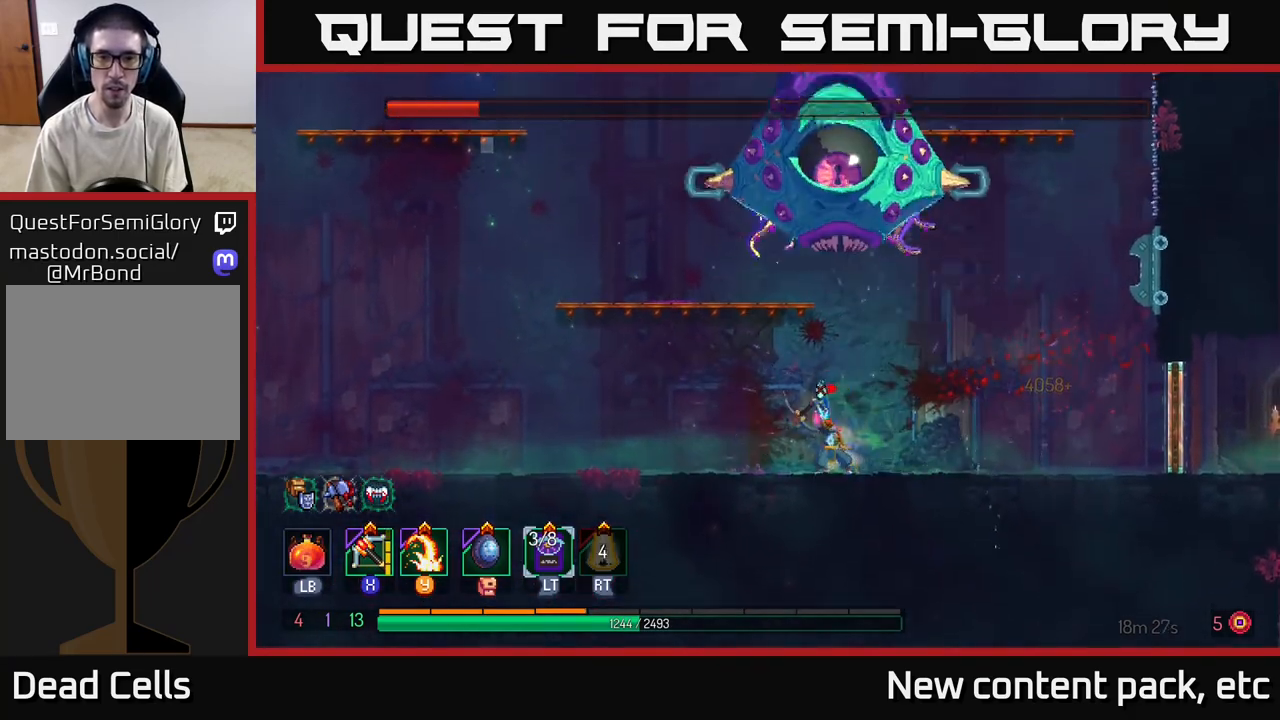
{"buttons": ["A"], "left_stick": "left", "right_stick": "center", "events": [[133, "left_stick", "left"], [217, "A", "down"], [350, "A", "up"], [383, "A", "down"]]}
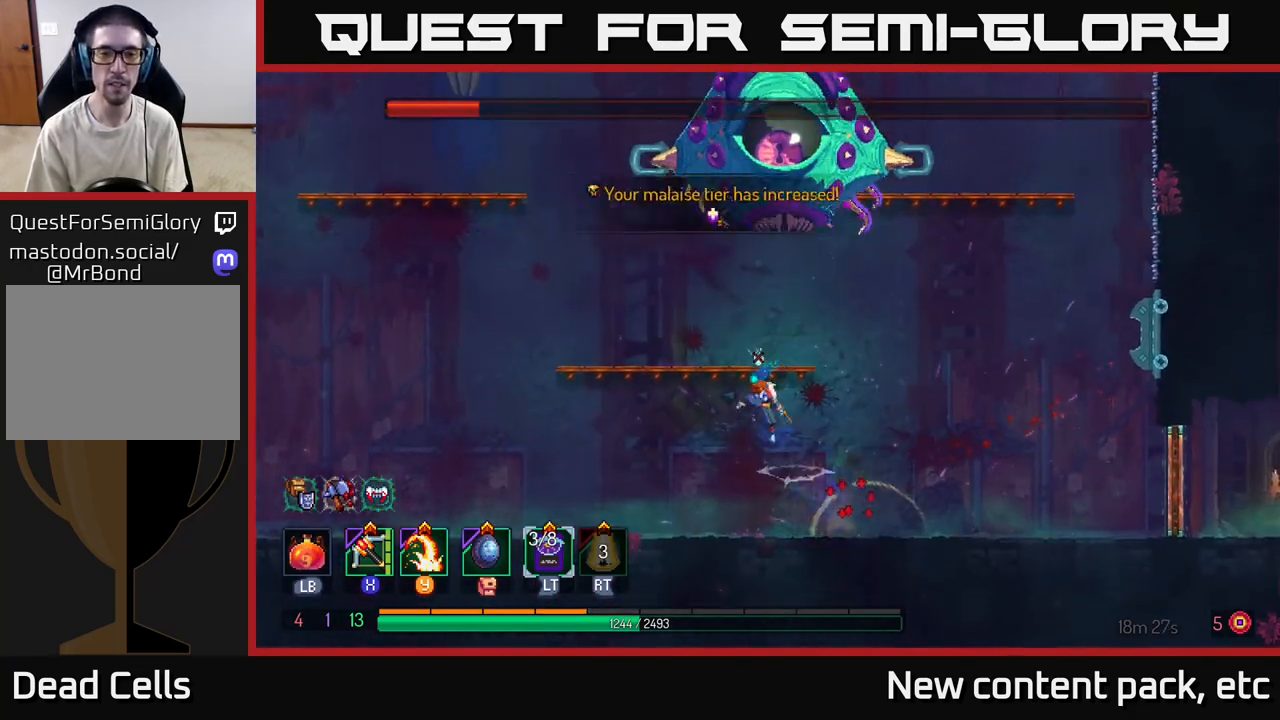
{"buttons": ["A"], "left_stick": "left", "right_stick": "center", "events": [[67, "A", "up"], [483, "A", "down"]]}
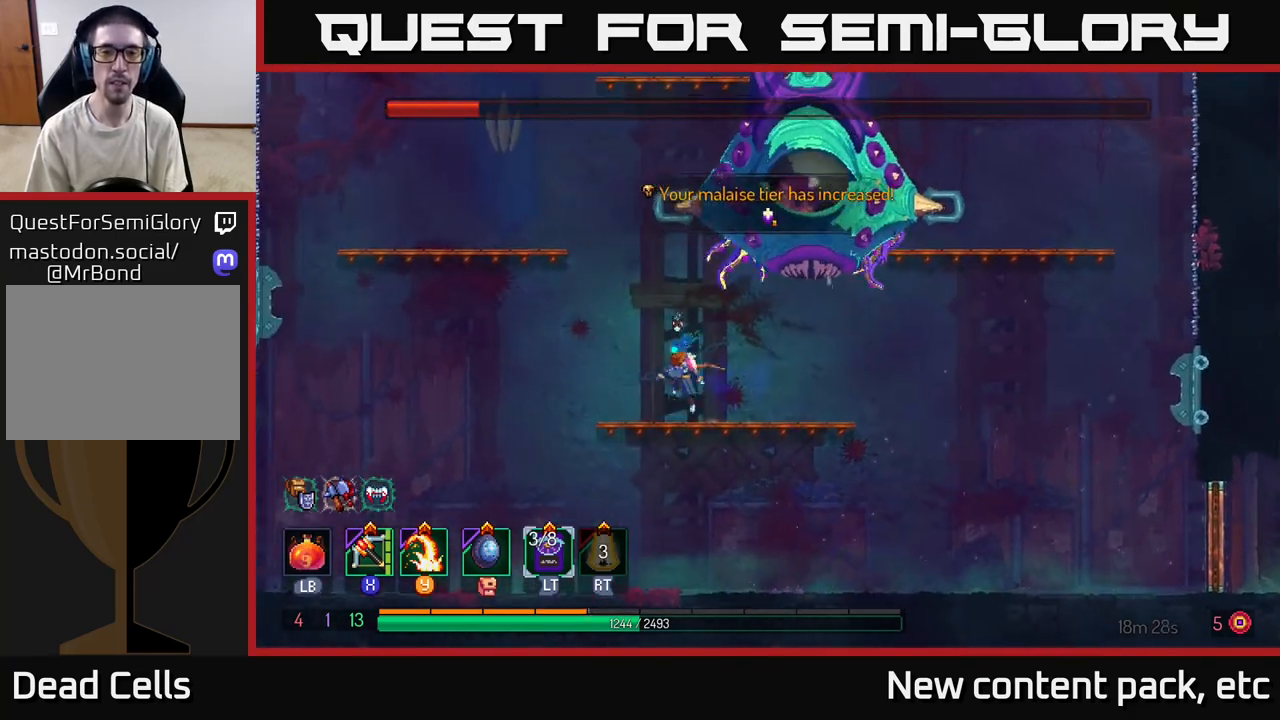
{"buttons": [], "left_stick": "right", "right_stick": "center", "events": [[100, "A", "up"], [150, "A", "down"], [150, "left_stick", "right"], [250, "A", "up"], [283, "Y", "down"], [367, "Y", "up"]]}
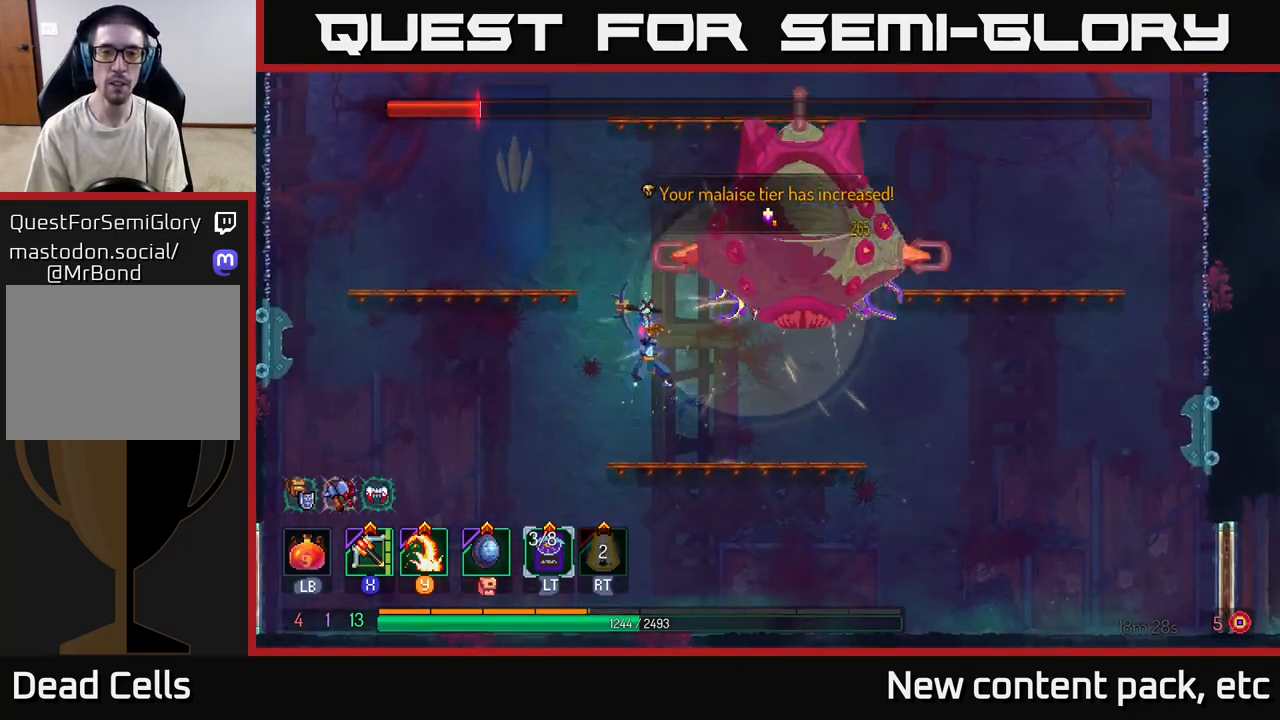
{"buttons": ["Y"], "left_stick": "left", "right_stick": "center", "events": [[183, "left_stick", "center"], [433, "Y", "down"], [433, "left_stick", "left"]]}
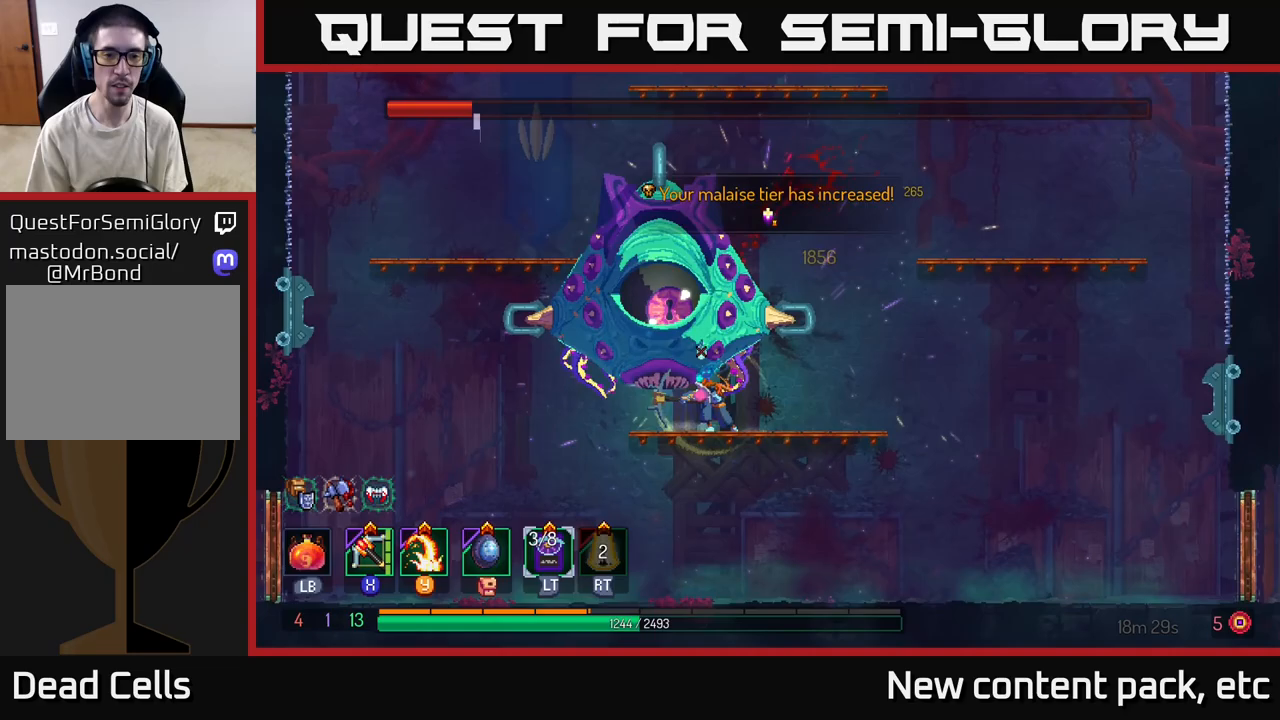
{"buttons": ["Y"], "left_stick": "center", "right_stick": "center", "events": [[17, "Y", "up"], [233, "left_stick", "center"], [433, "Y", "down"]]}
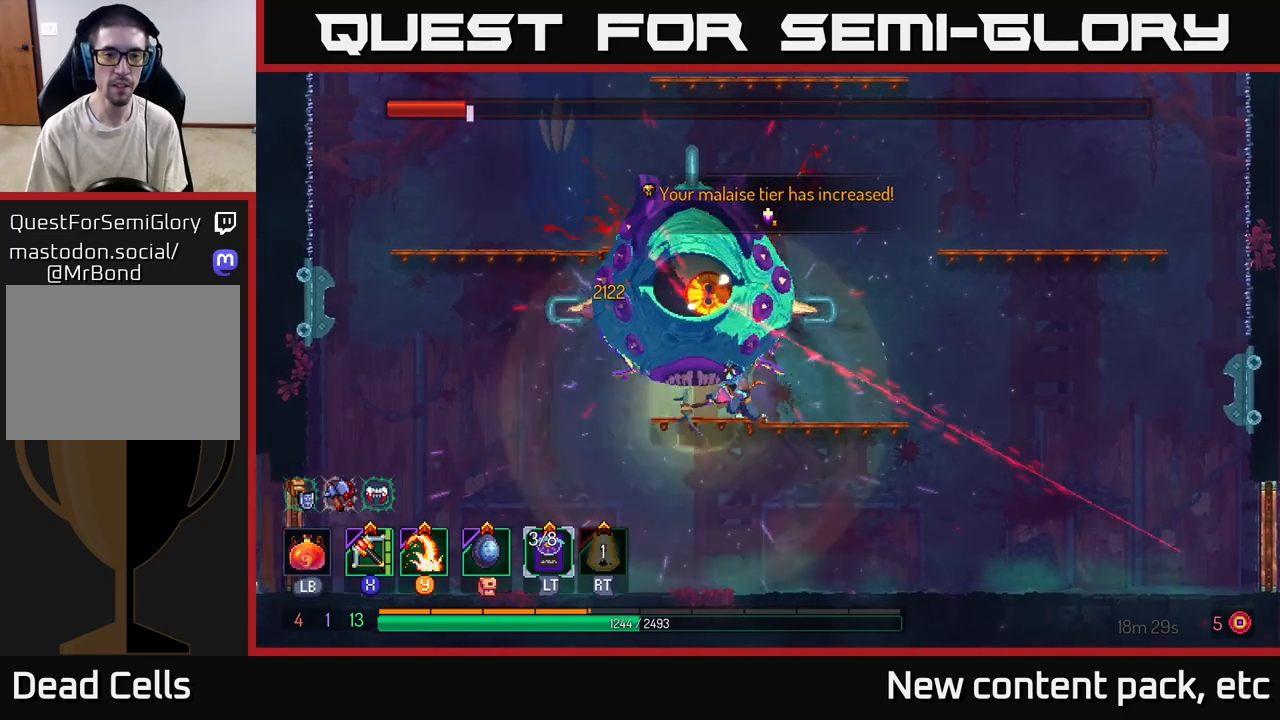
{"buttons": ["B"], "left_stick": "left", "right_stick": "center", "events": [[17, "Y", "up"], [83, "Y", "down"], [100, "left_stick", "left"], [150, "Y", "up"], [217, "Y", "down"], [250, "left_stick", "center"], [300, "Y", "up"], [433, "left_stick", "left"], [483, "B", "down"]]}
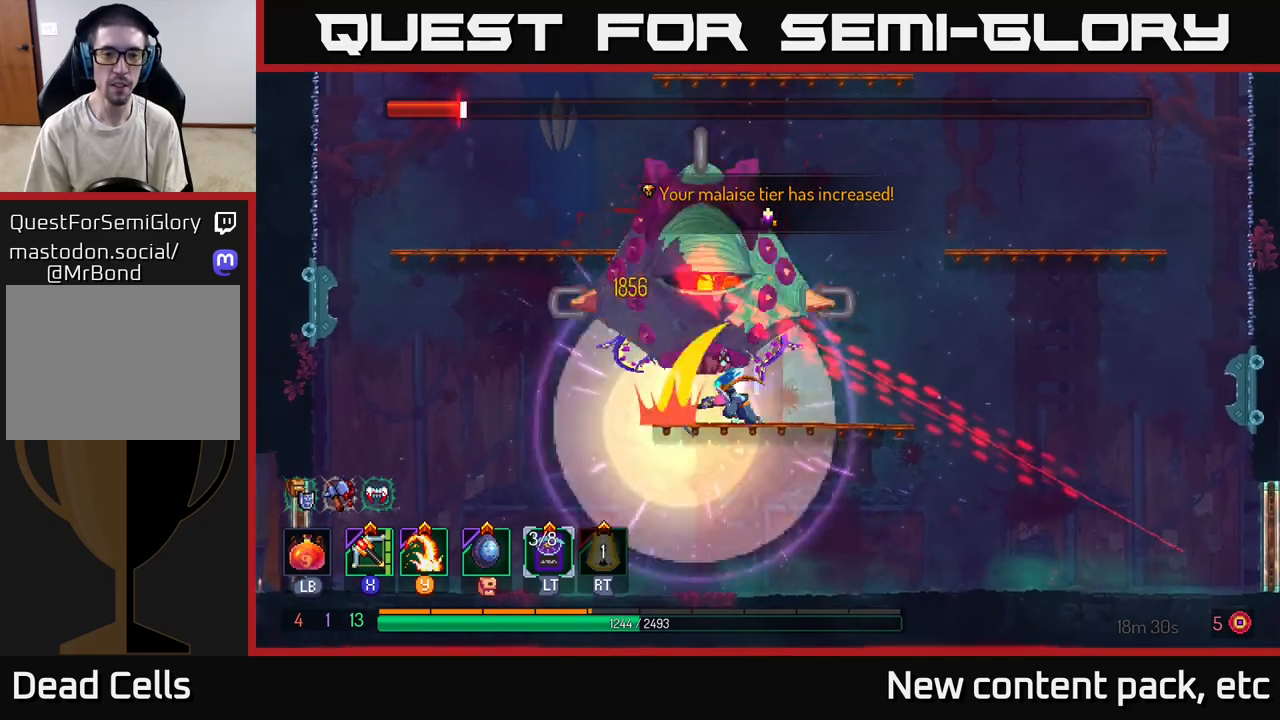
{"buttons": [], "left_stick": "right", "right_stick": "center", "events": [[67, "B", "up"], [117, "B", "down"], [183, "B", "up"], [233, "left_stick", "right"], [417, "X", "down"], [500, "X", "up"]]}